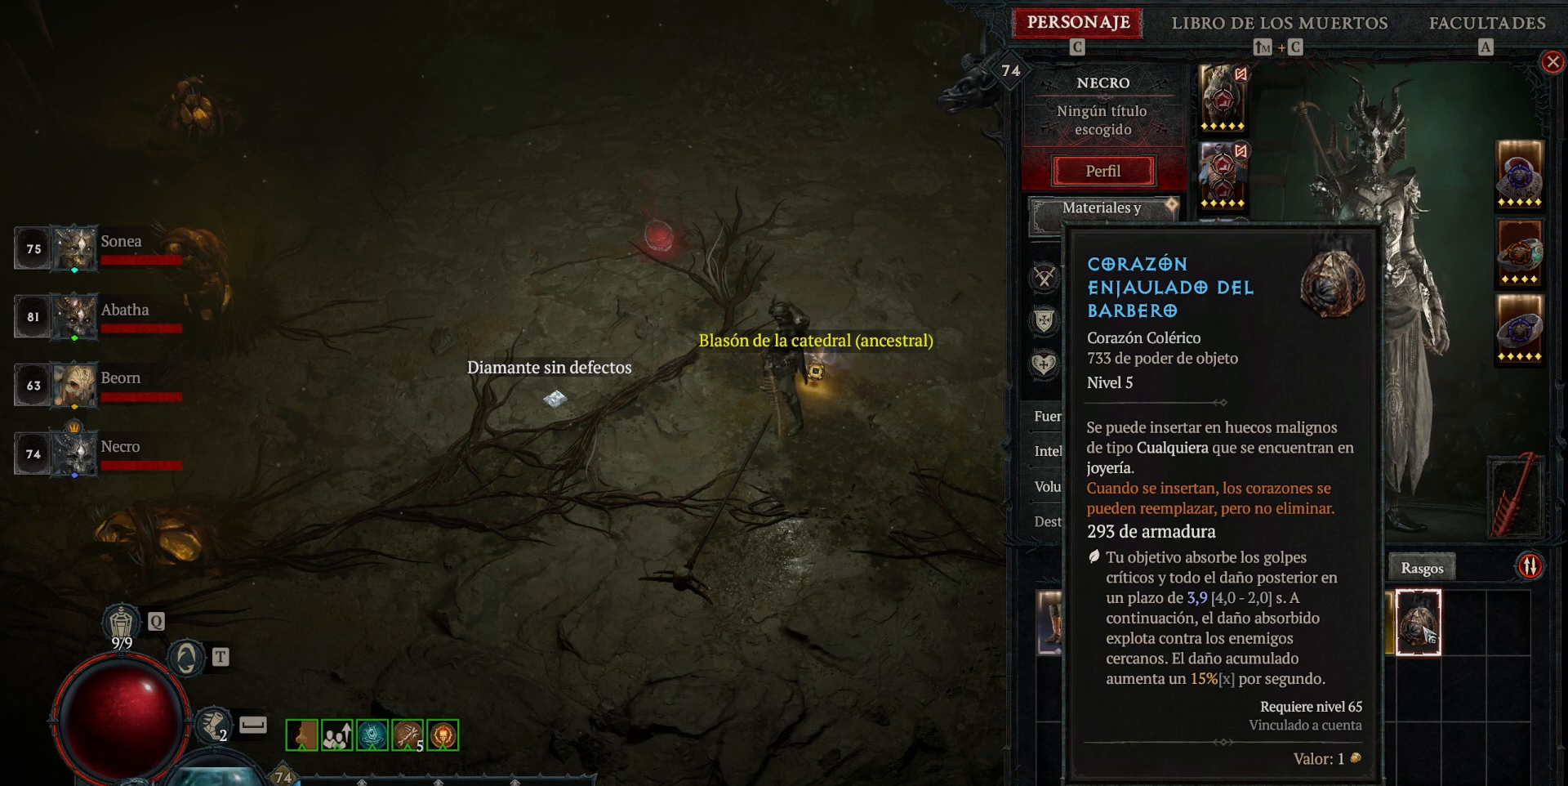
Gameplay with keyboard and mouse; each line is a JSON object with the keys and mouse buttons held at the frame after it. "events" lists presses ("down") and releases ("up") of "1", "2", "3", "4", "a", "caps_lock", "ctrl", "d", "down", "e", "escape", "f", "left", "q", "r", "right", "s", "shift", "space", "tab", "tilde", "up", "w", "mouse_left", "mouse_wheel" and "mouse_right" between this image and that frame as [ms after this image, input, new state], when the widget could be followed in between. "mouse_left", "mouse_wheel", "mouse_right" = the "left", "wheel", "right" buttons of the "mouse" list. No other keys are recorded. "wheel" means that the mouse wheel is clicked or scrolled. Not read: mouse_move.
{"keys": [], "mouse": [], "events": [[400, "mouse_left", "down"], [480, "mouse_left", "up"]]}
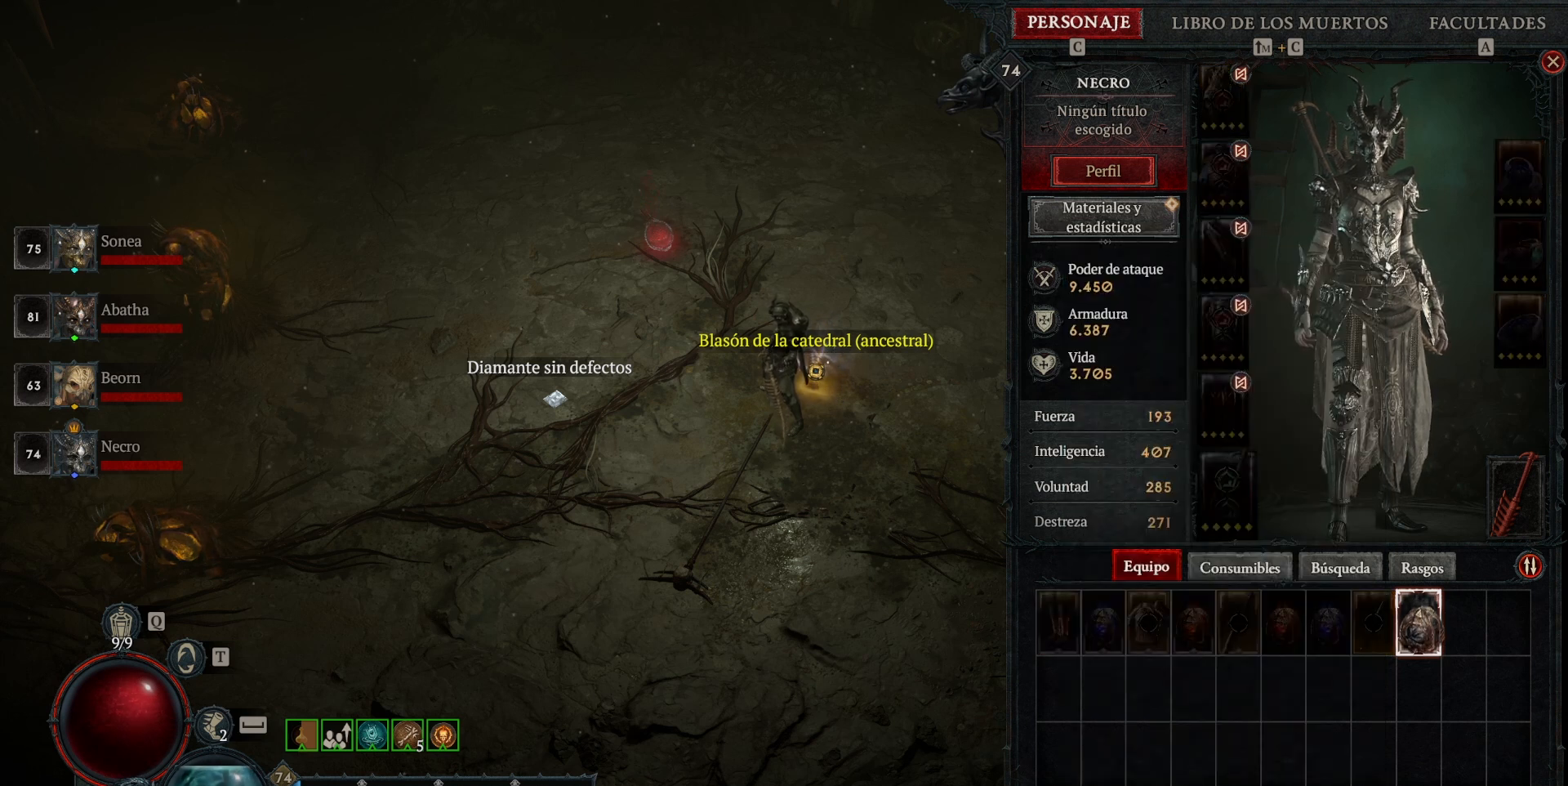
{"keys": [], "mouse": [], "events": []}
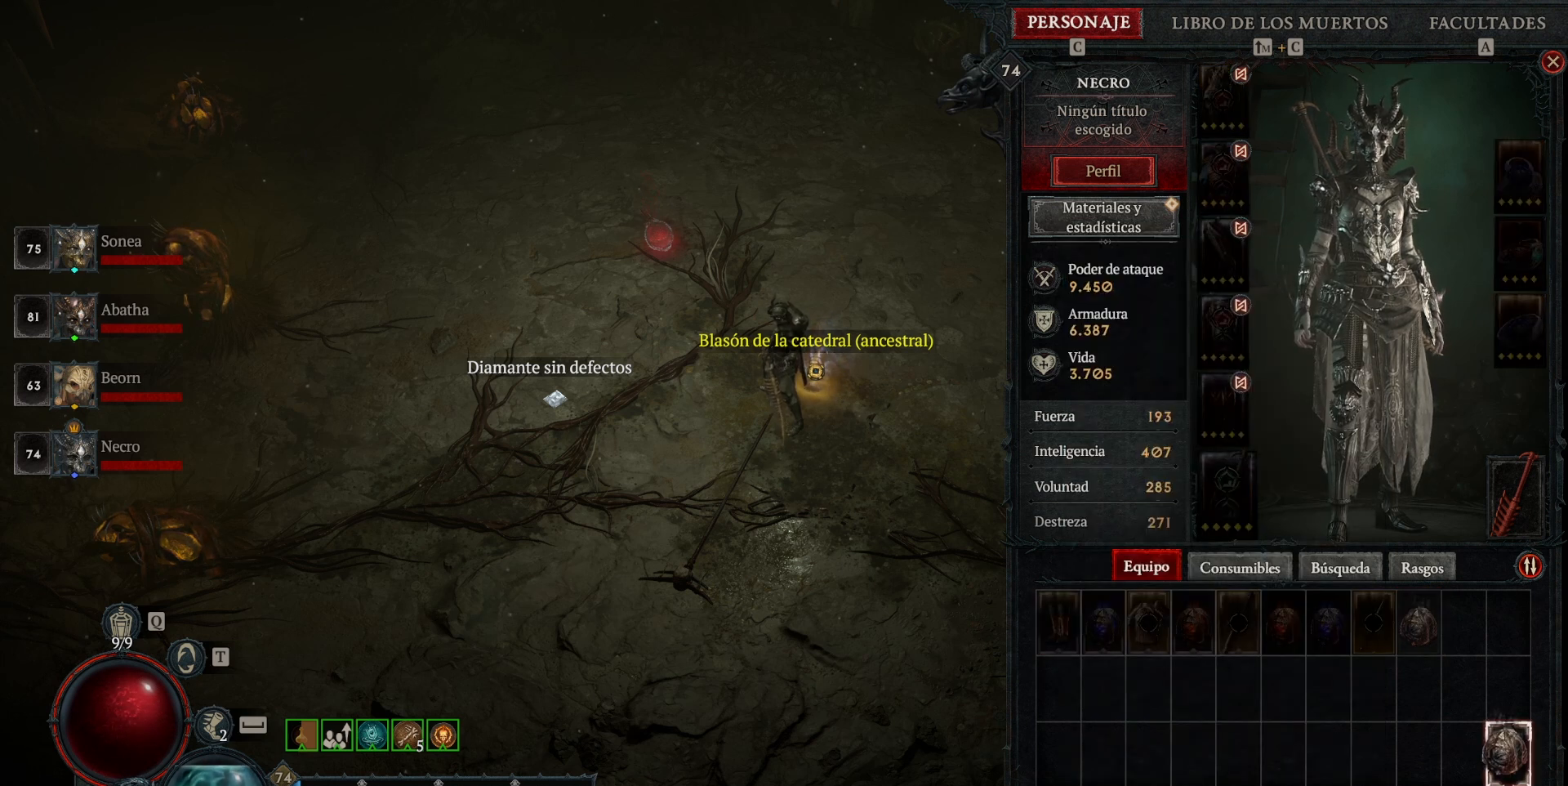
{"keys": [], "mouse": [], "events": [[40, "mouse_left", "down"], [160, "mouse_left", "up"]]}
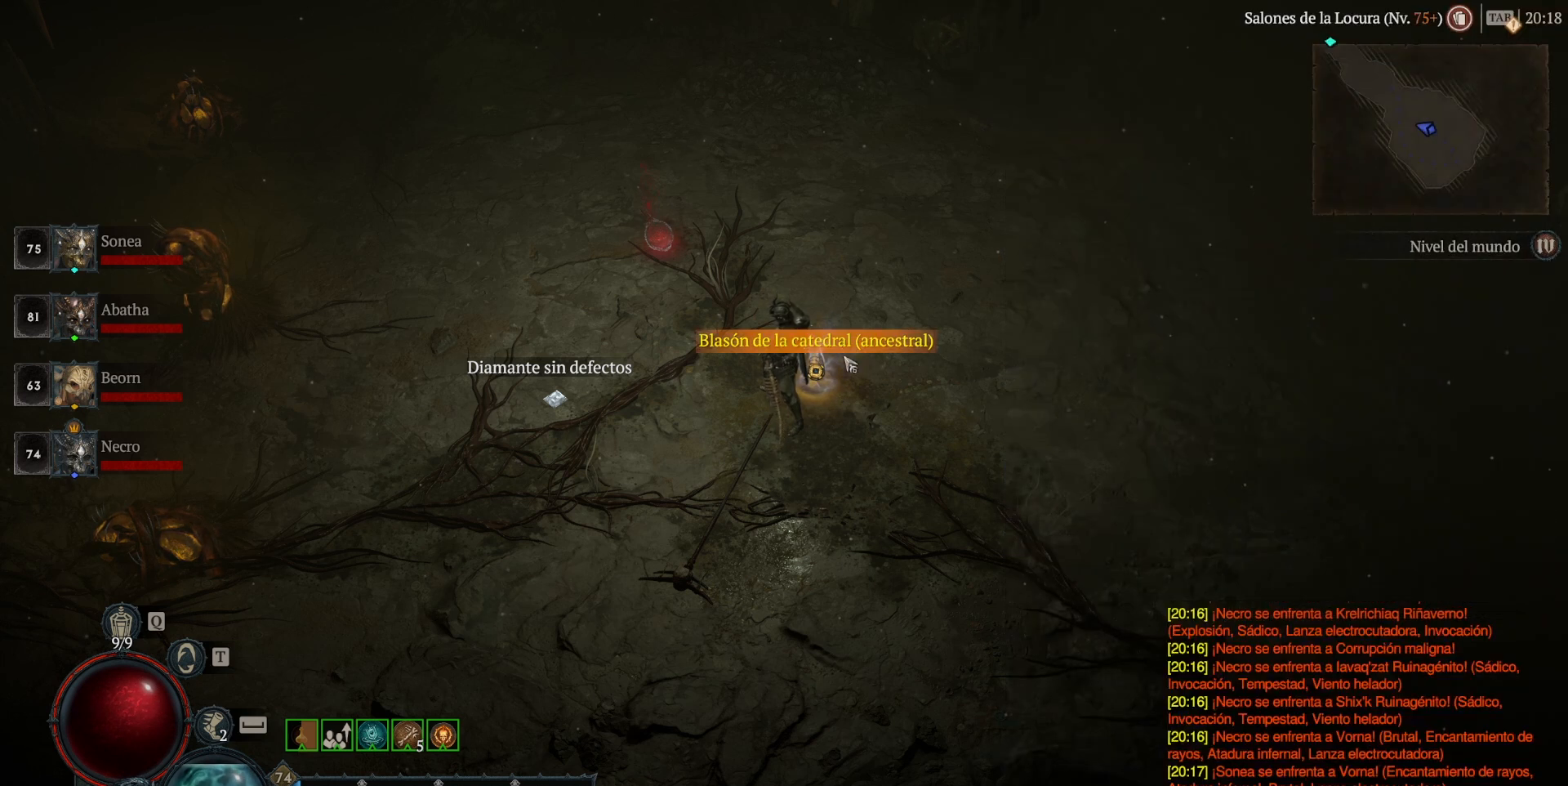
{"keys": [], "mouse": [], "events": [[200, "mouse_left", "down"], [240, "mouse_left", "up"]]}
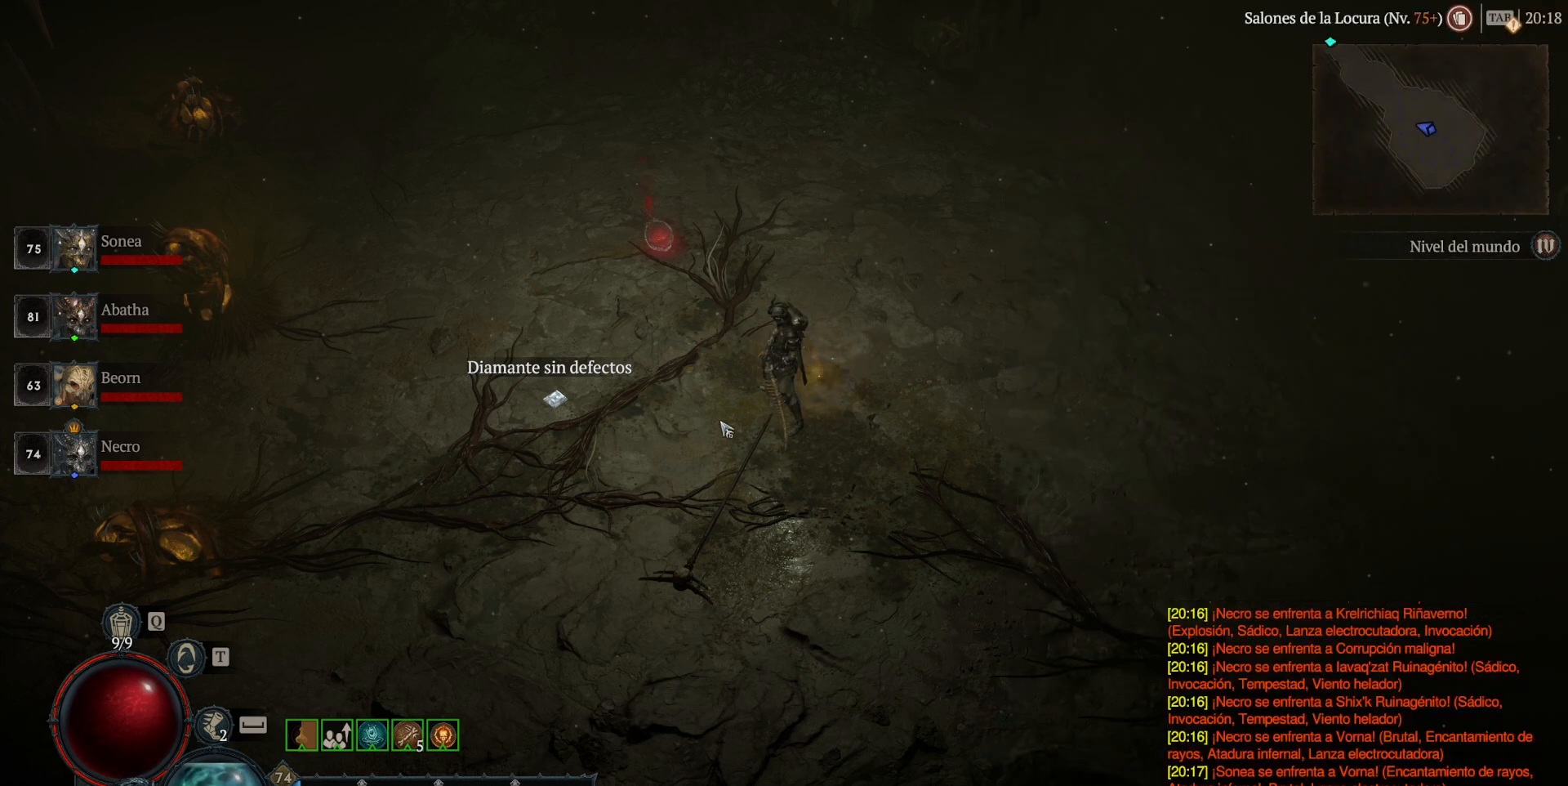
{"keys": [], "mouse": ["left"], "events": [[40, "mouse_left", "down"]]}
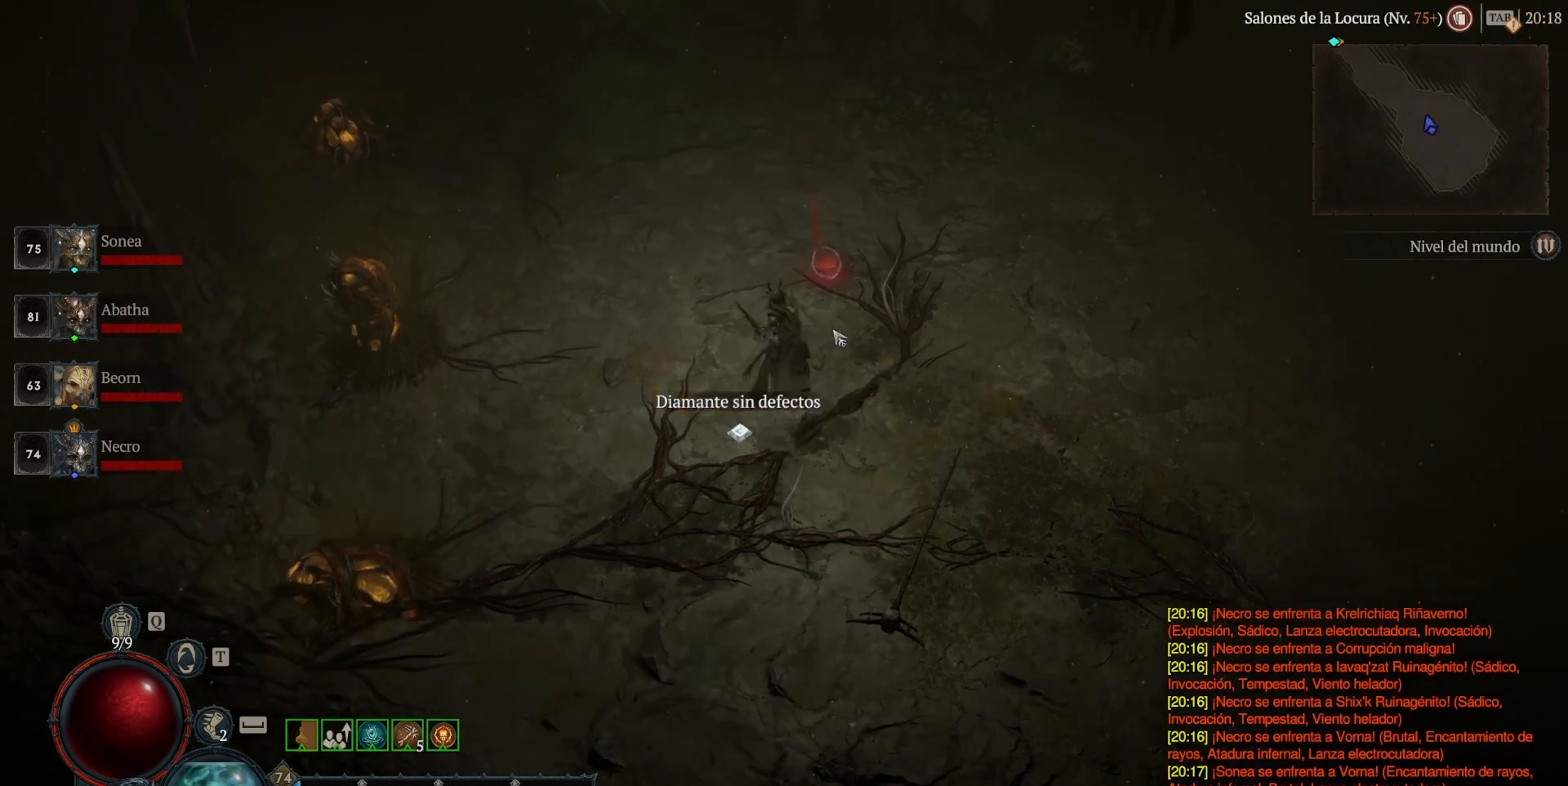
{"keys": [], "mouse": [], "events": [[160, "mouse_left", "up"], [320, "mouse_left", "down"], [440, "mouse_left", "up"]]}
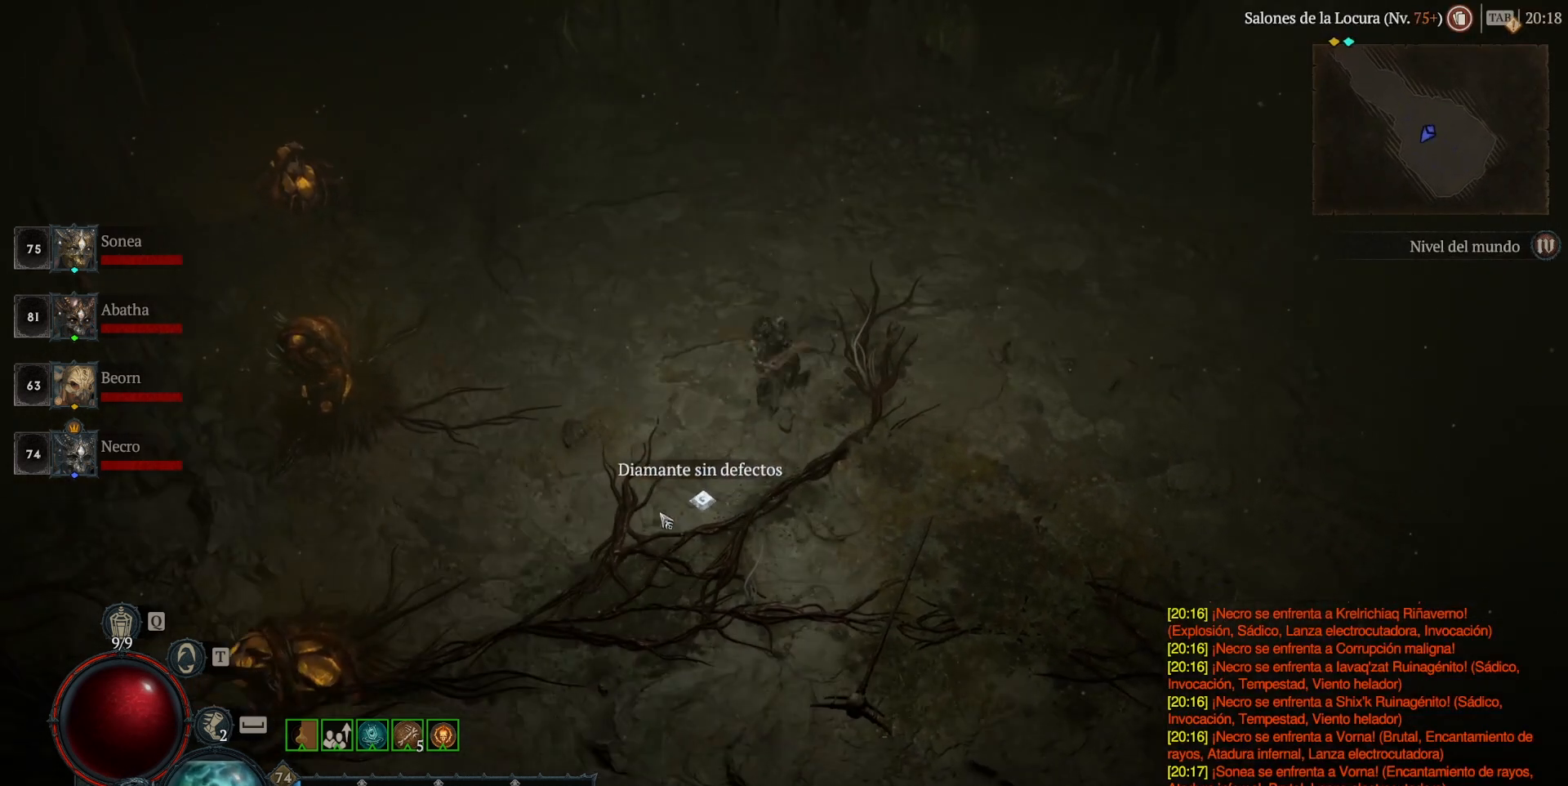
{"keys": [], "mouse": ["left"], "events": [[400, "mouse_left", "down"]]}
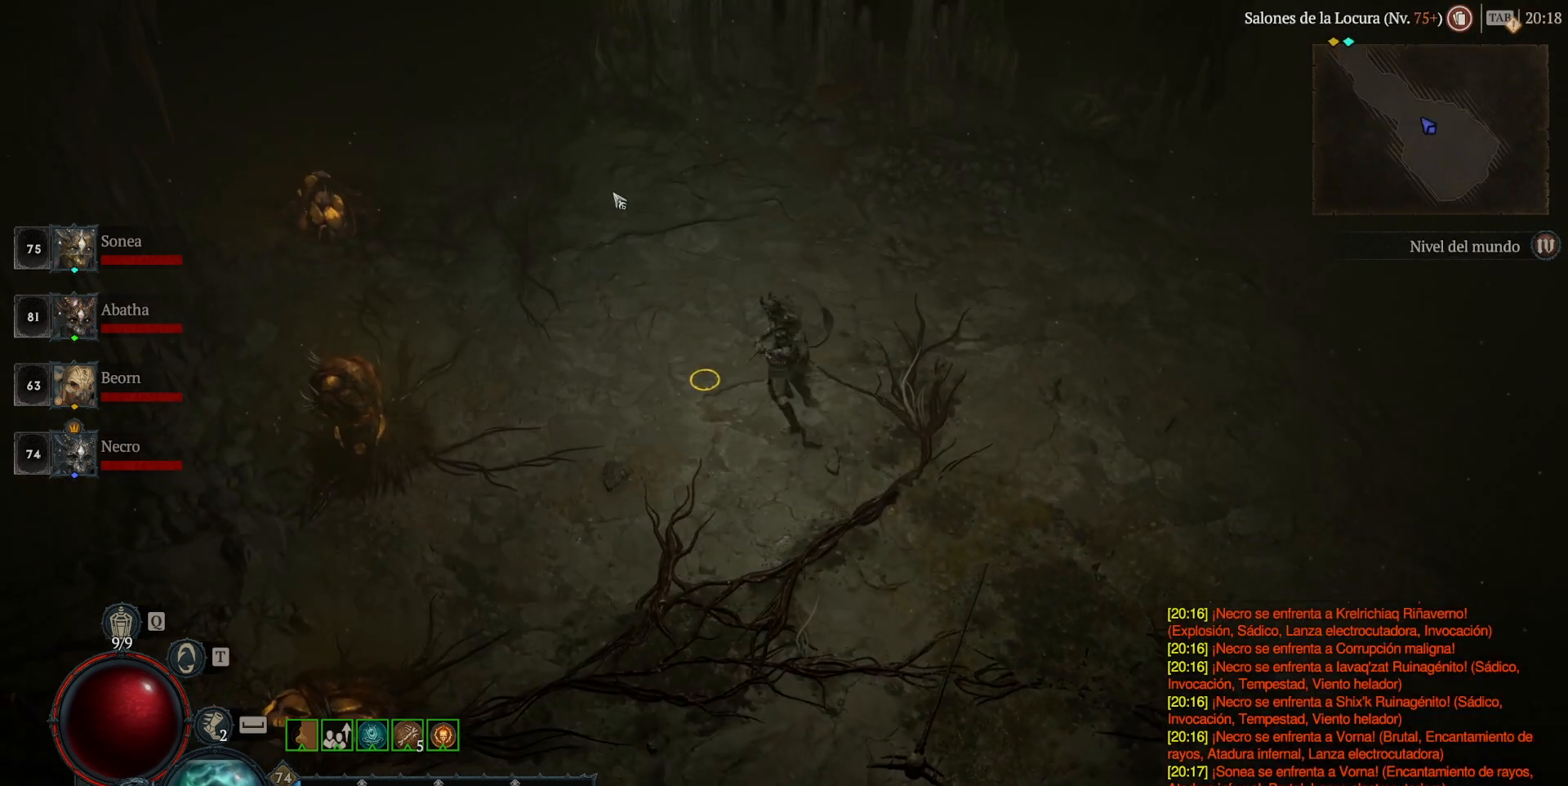
{"keys": [], "mouse": ["left"], "events": []}
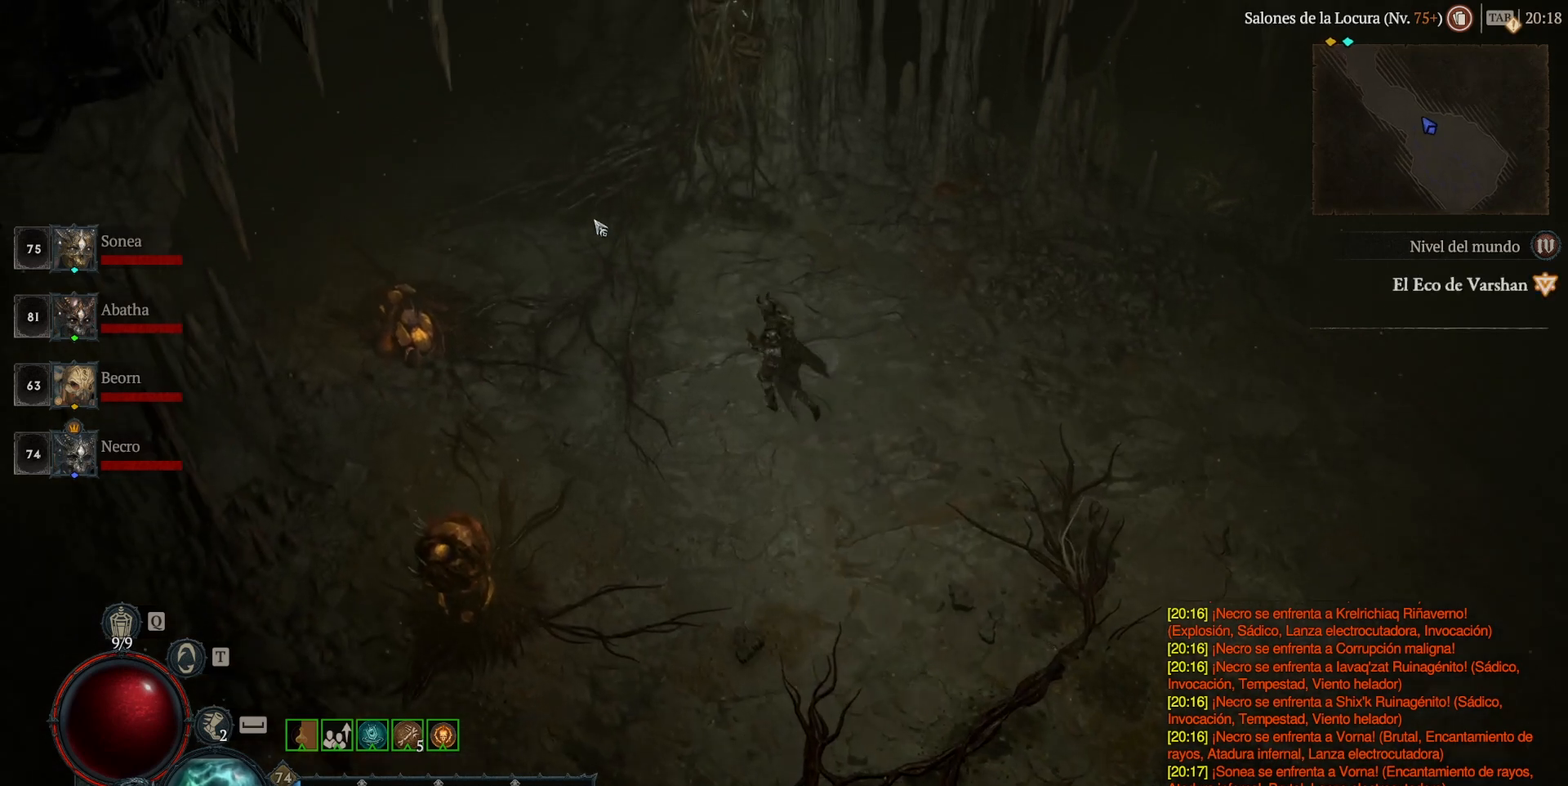
{"keys": [], "mouse": ["left"], "events": []}
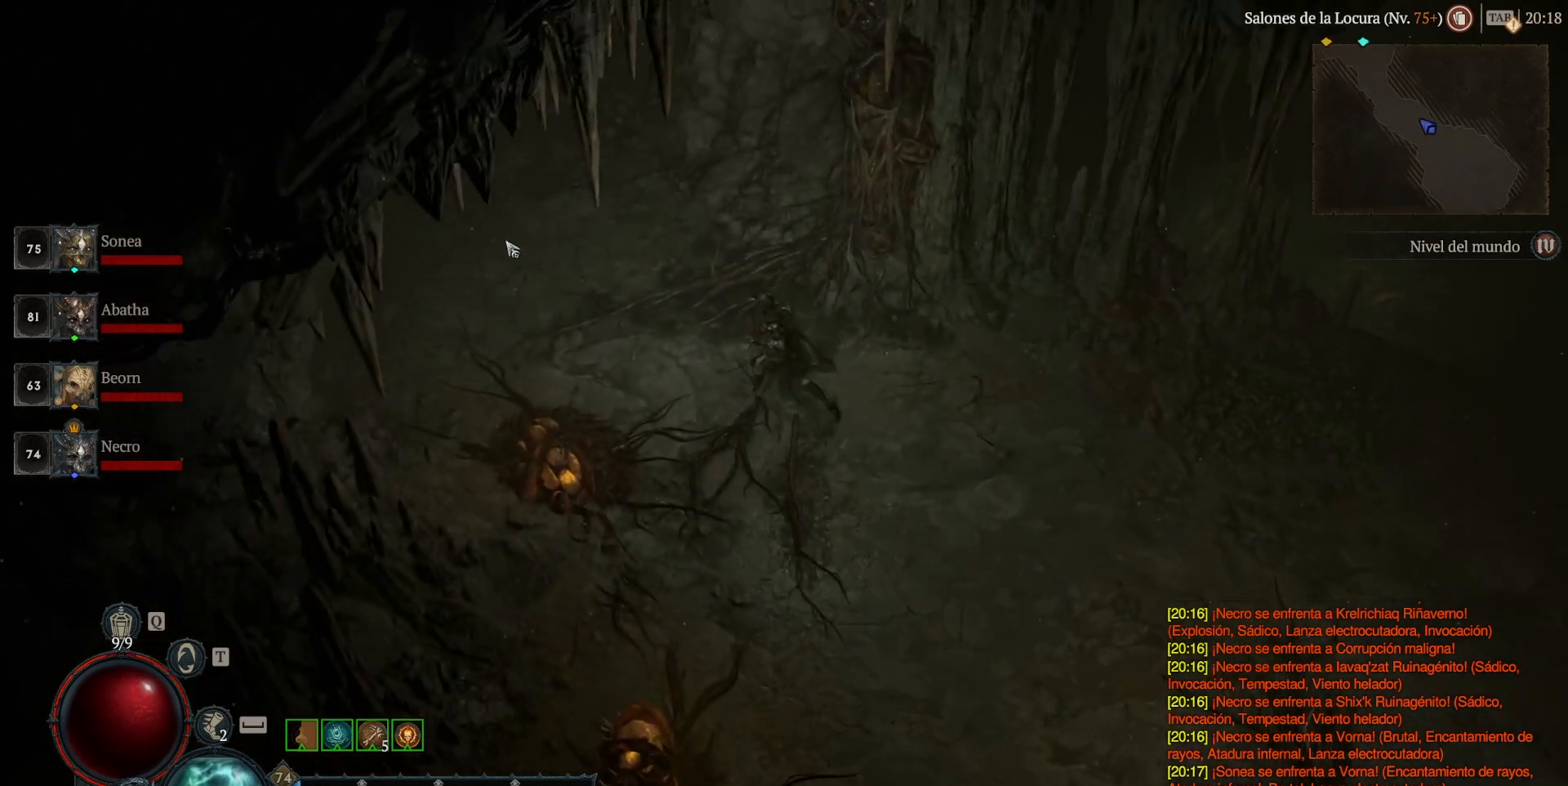
{"keys": [], "mouse": ["left"], "events": []}
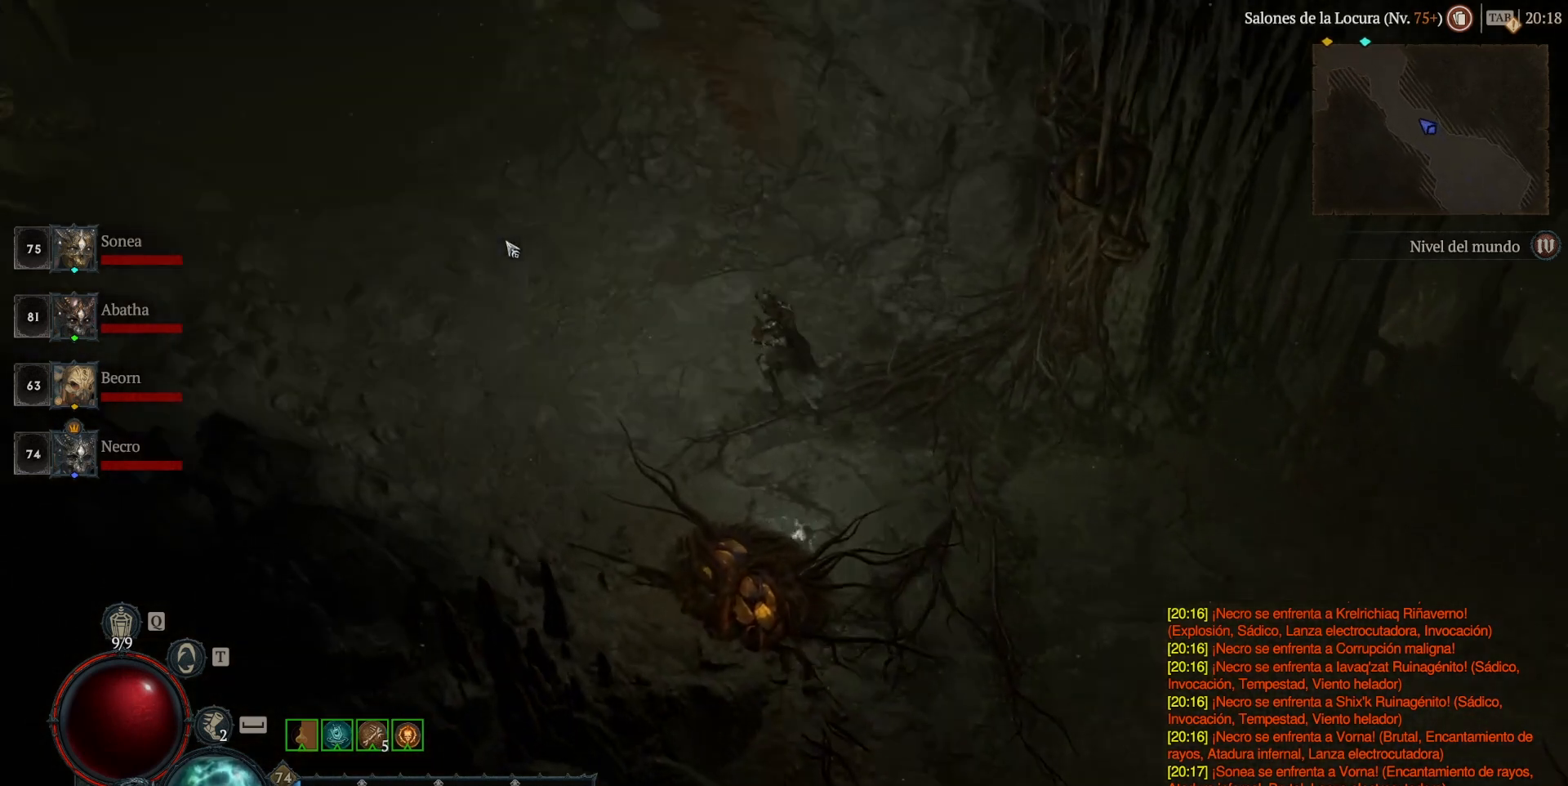
{"keys": [], "mouse": ["left"], "events": []}
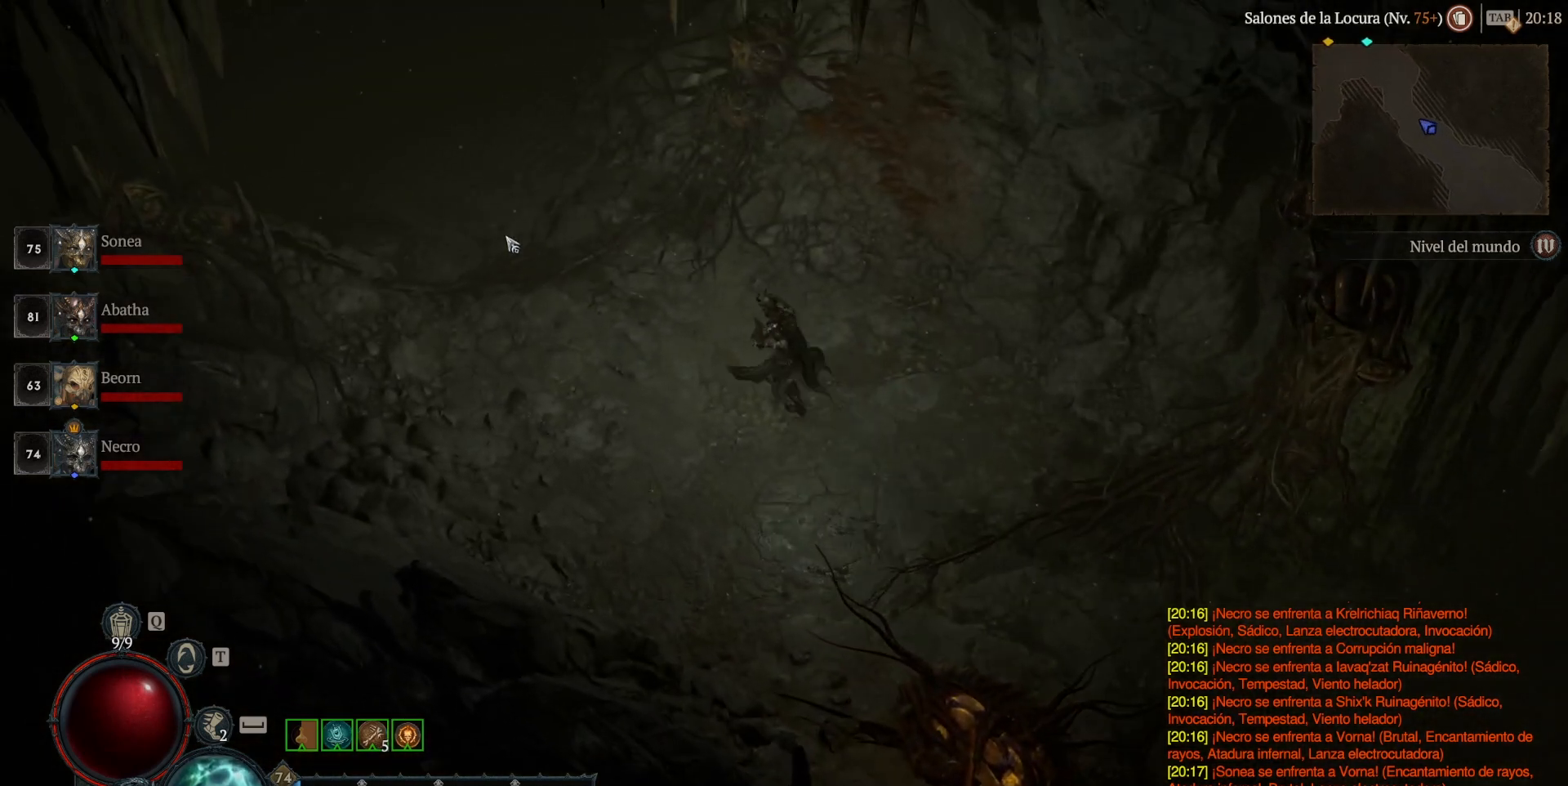
{"keys": [], "mouse": ["left"], "events": []}
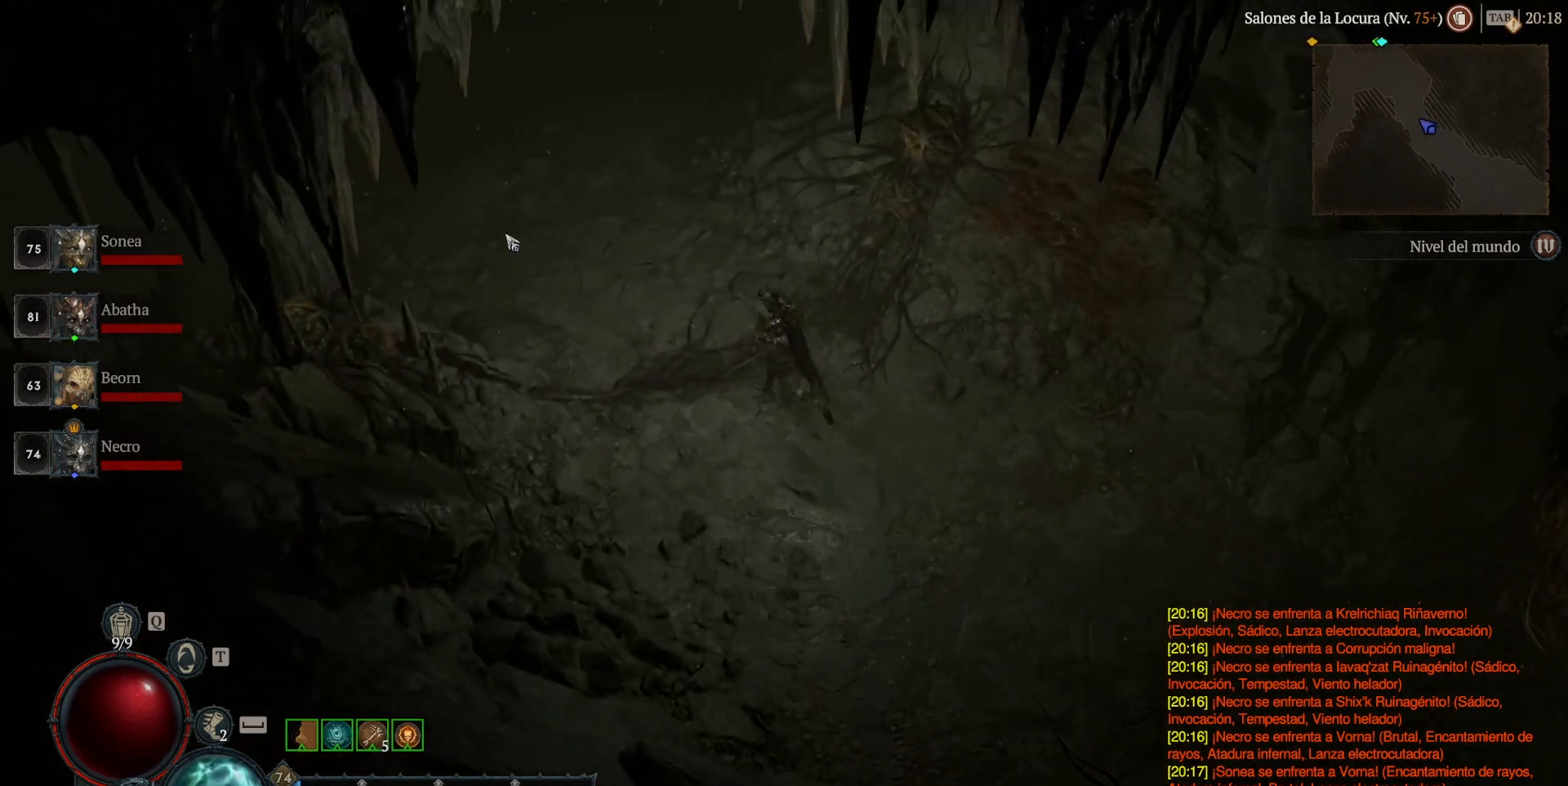
{"keys": [], "mouse": ["left"], "events": []}
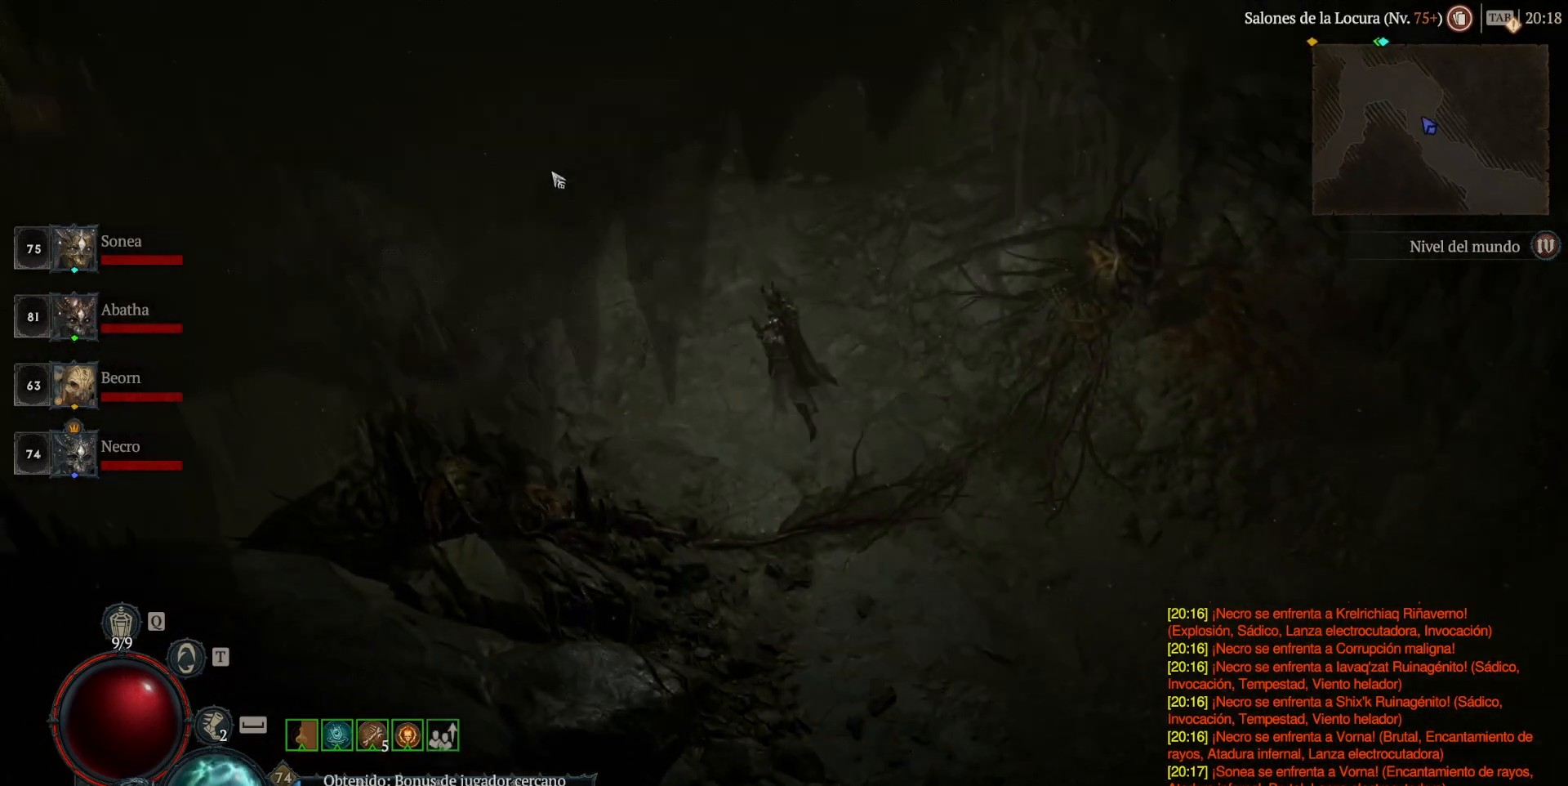
{"keys": [], "mouse": ["left"], "events": []}
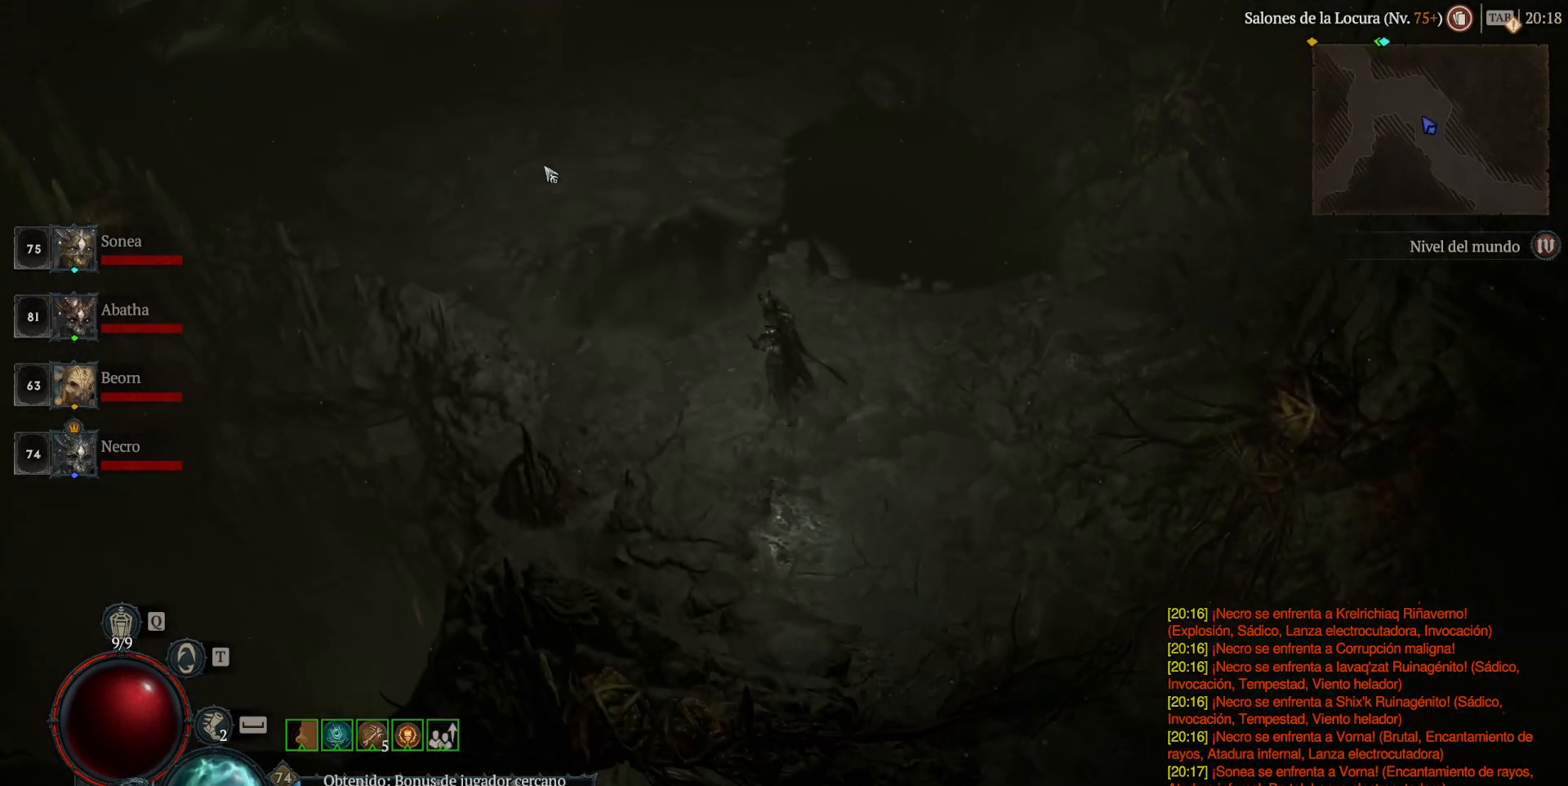
{"keys": [], "mouse": ["left"], "events": []}
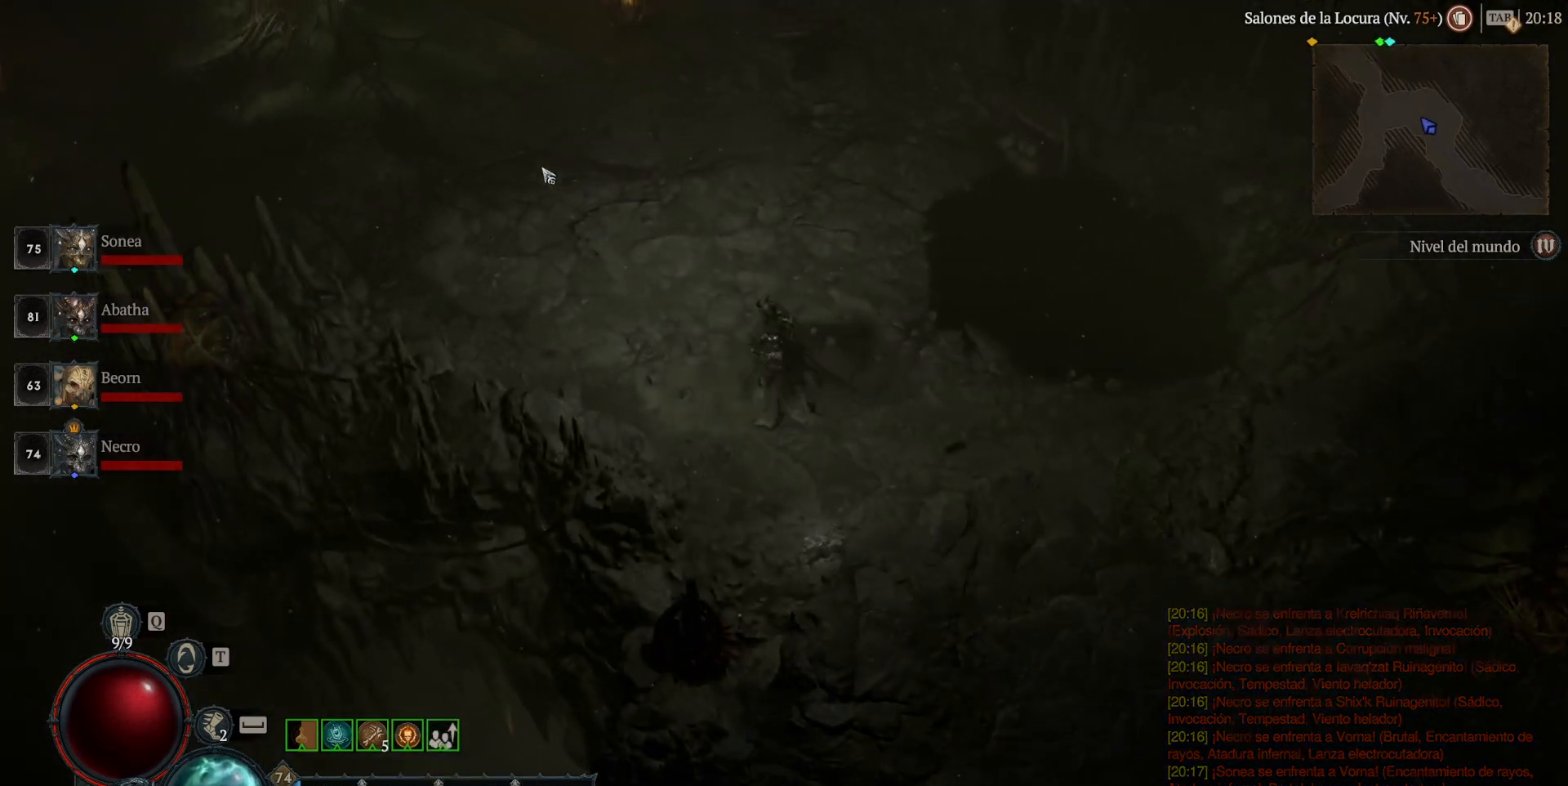
{"keys": [], "mouse": ["left"], "events": []}
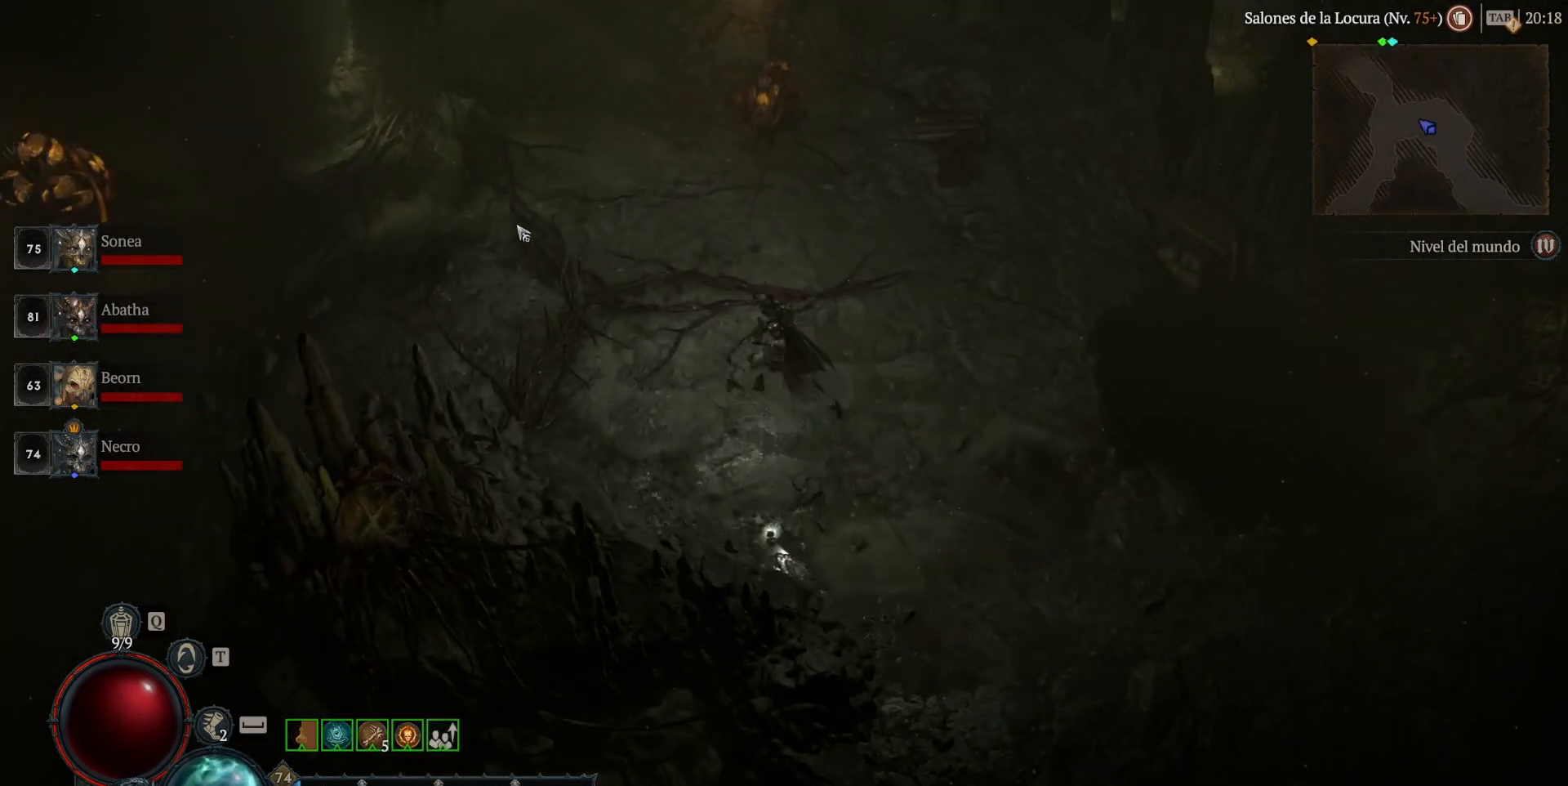
{"keys": [], "mouse": ["left"], "events": []}
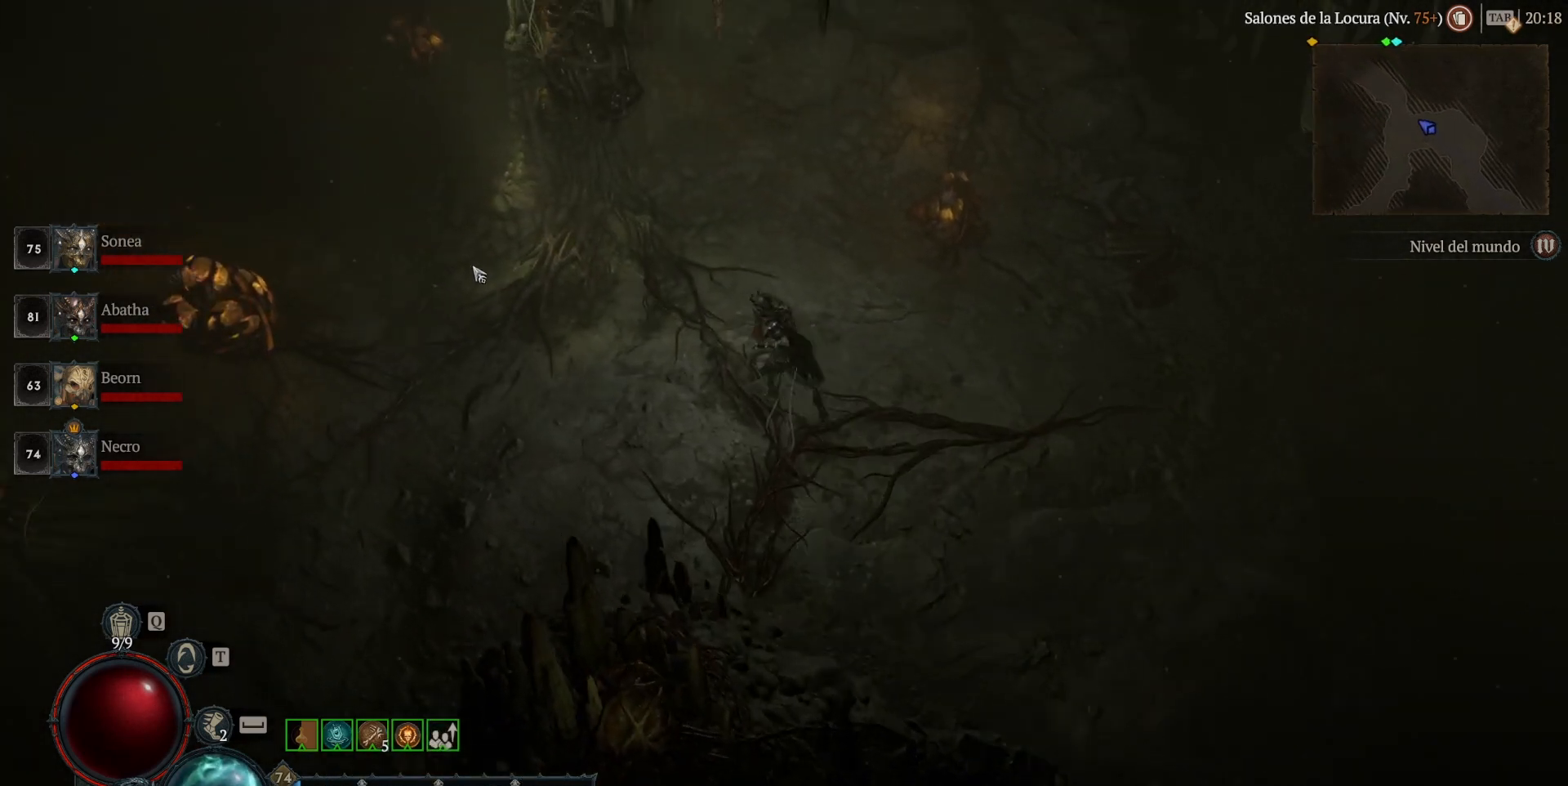
{"keys": [], "mouse": ["left"], "events": []}
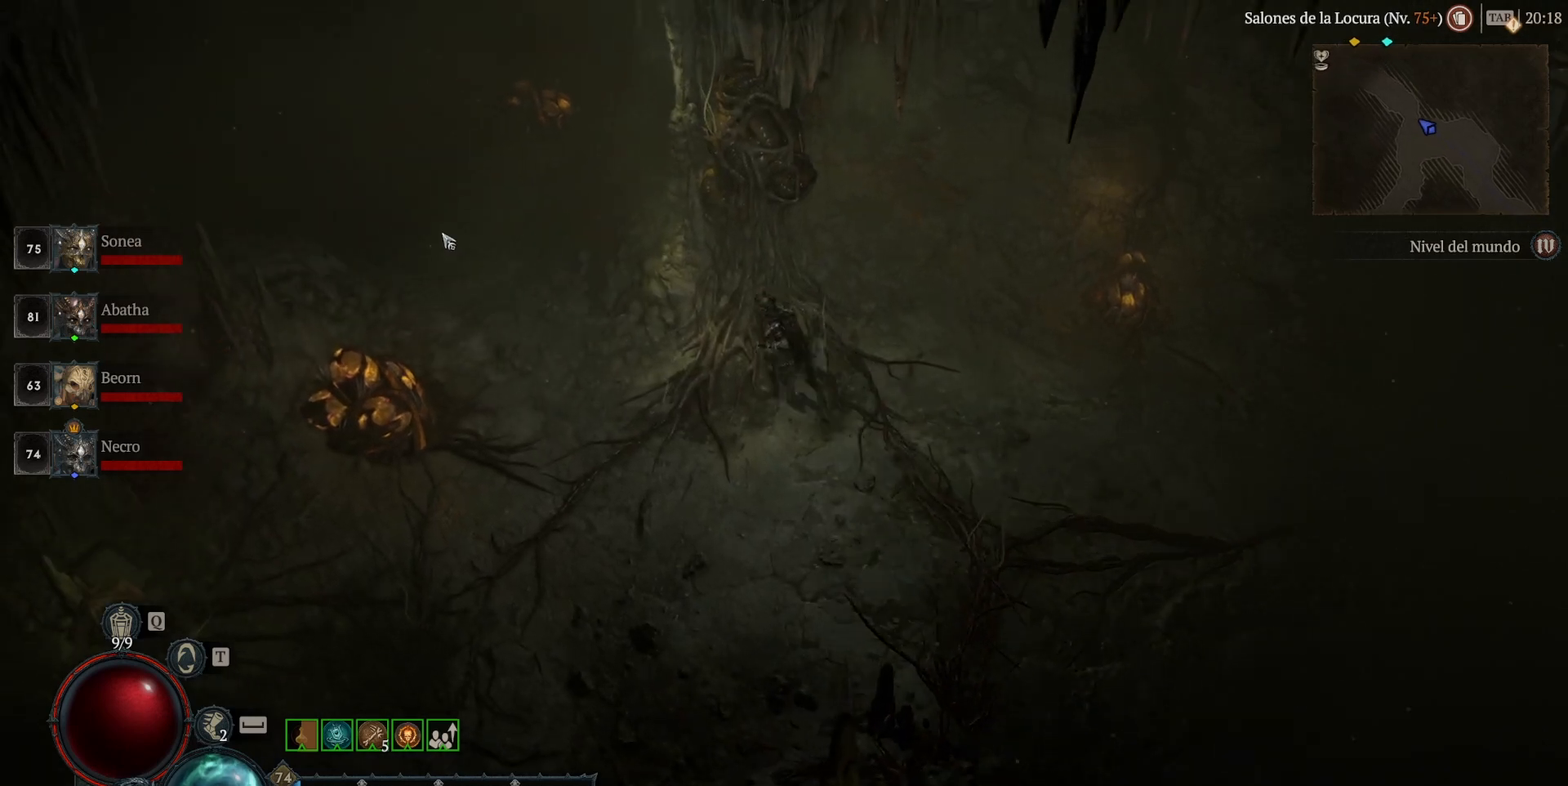
{"keys": [], "mouse": ["left"], "events": []}
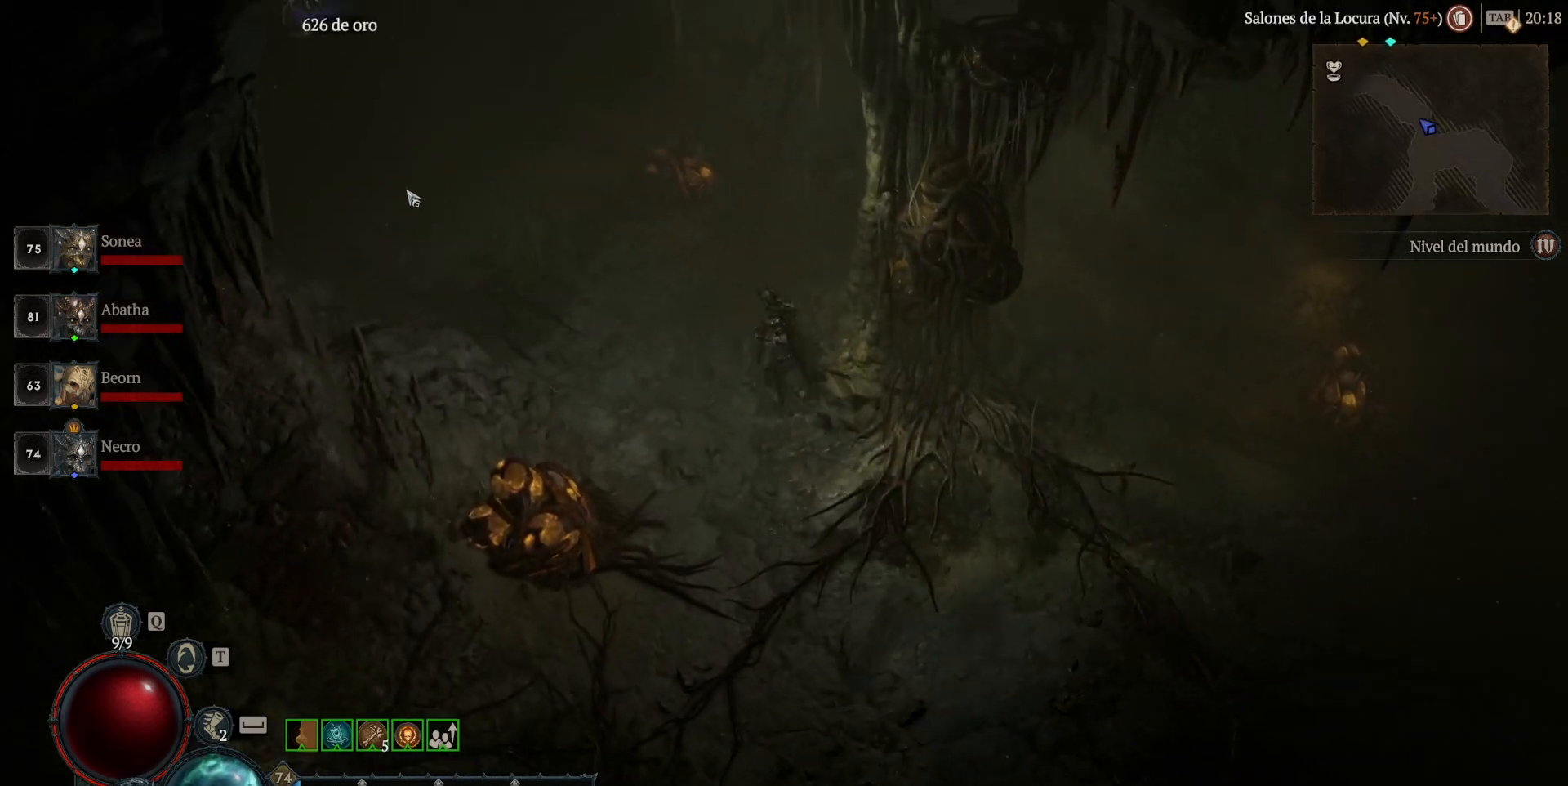
{"keys": [], "mouse": ["left"], "events": []}
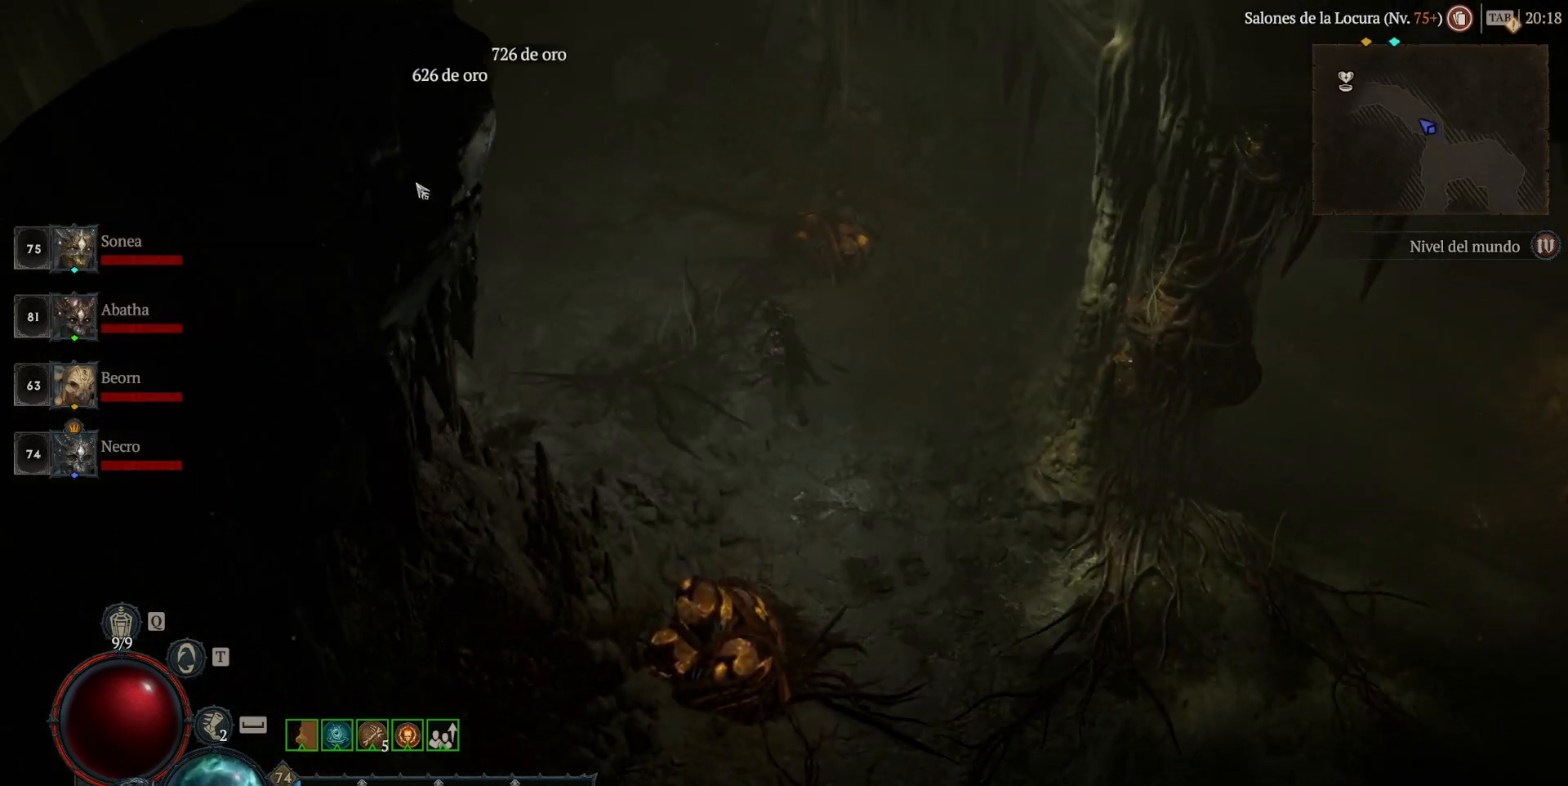
{"keys": [], "mouse": ["left"], "events": []}
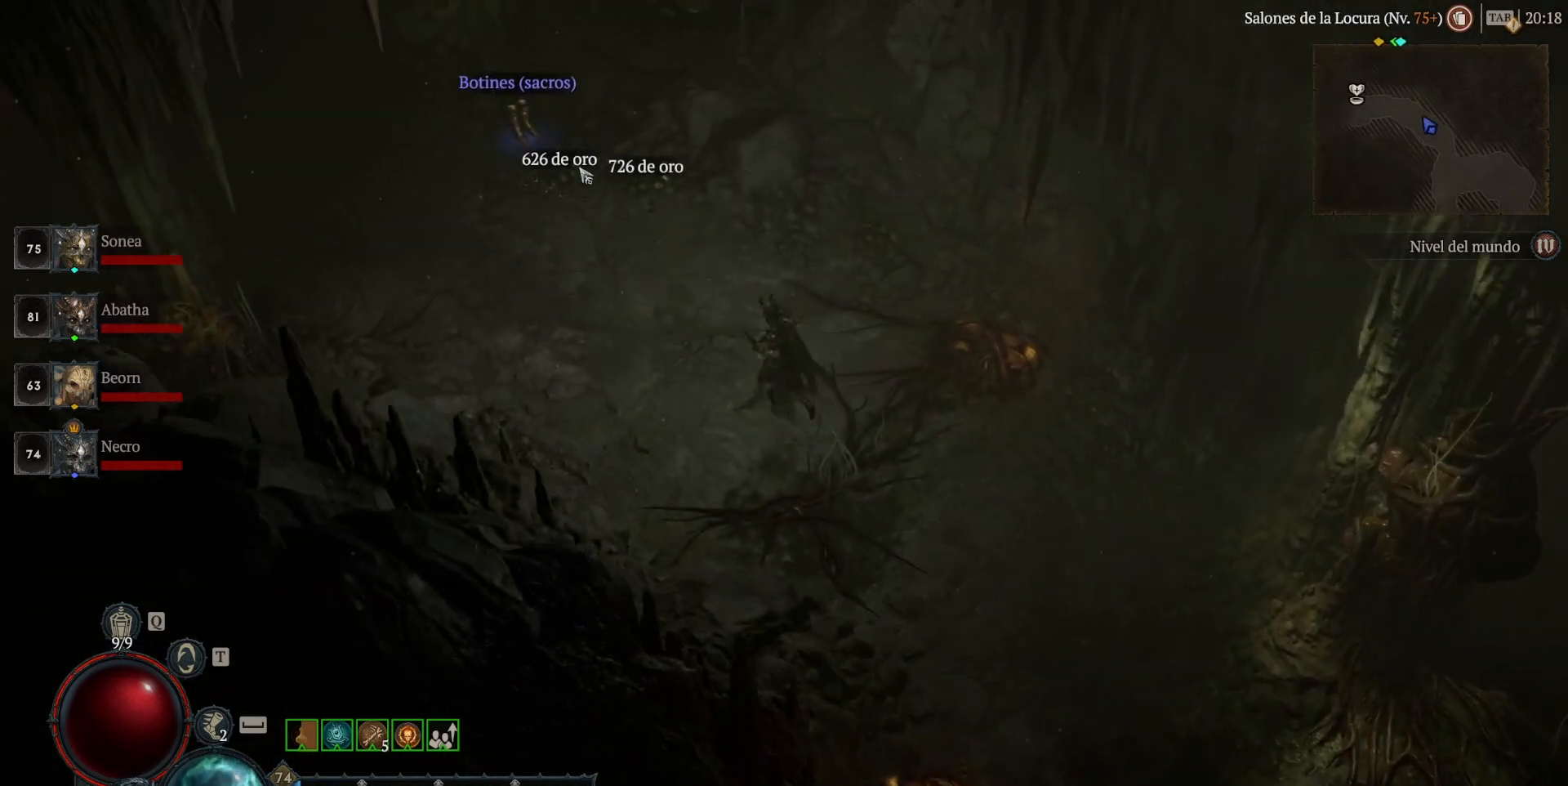
{"keys": [], "mouse": ["left"], "events": []}
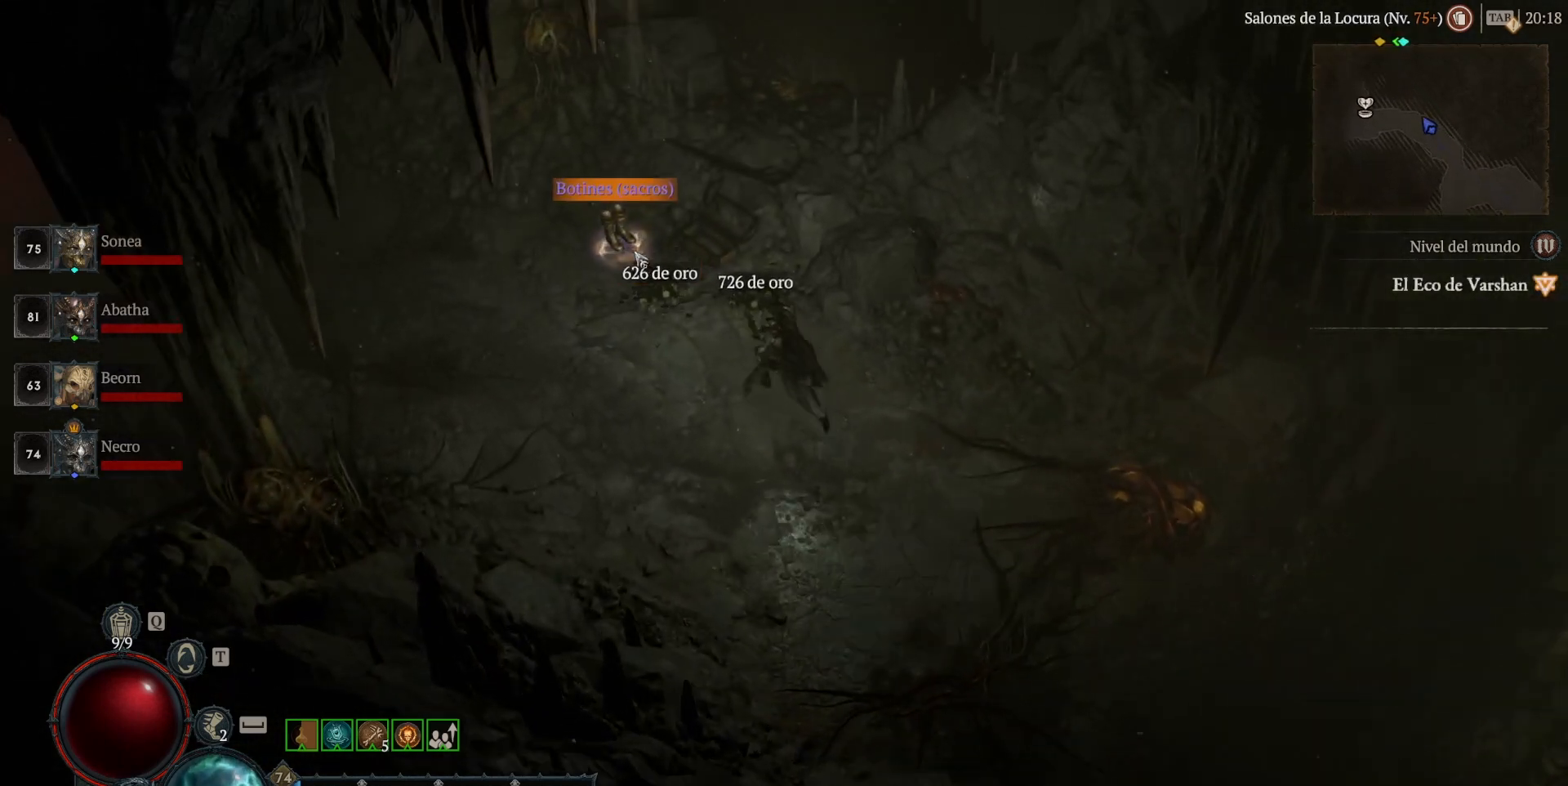
{"keys": [], "mouse": [], "events": [[240, "mouse_left", "up"], [360, "mouse_left", "down"], [440, "mouse_left", "up"]]}
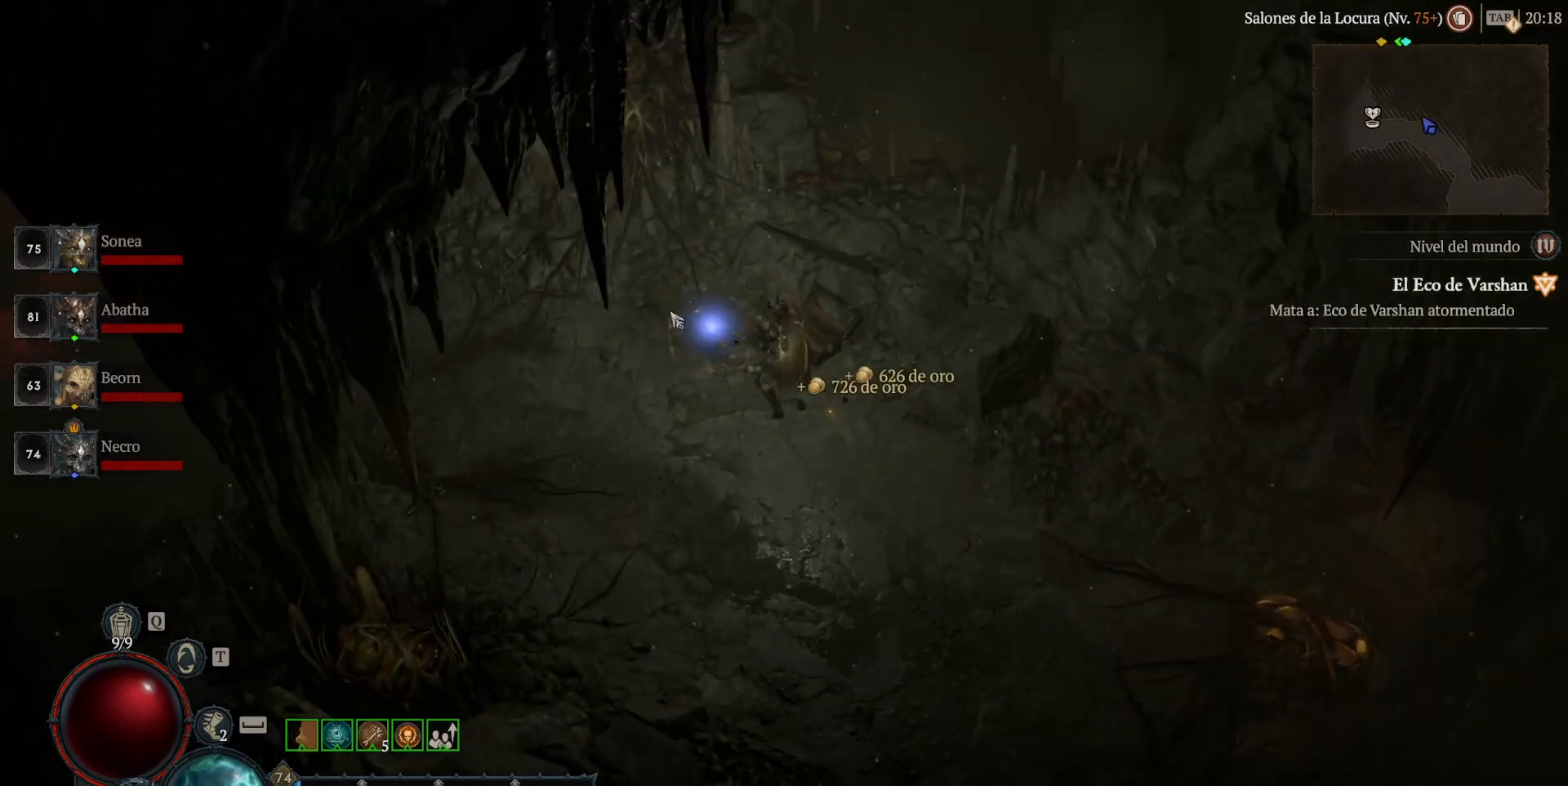
{"keys": [], "mouse": ["left"], "events": [[80, "mouse_left", "down"]]}
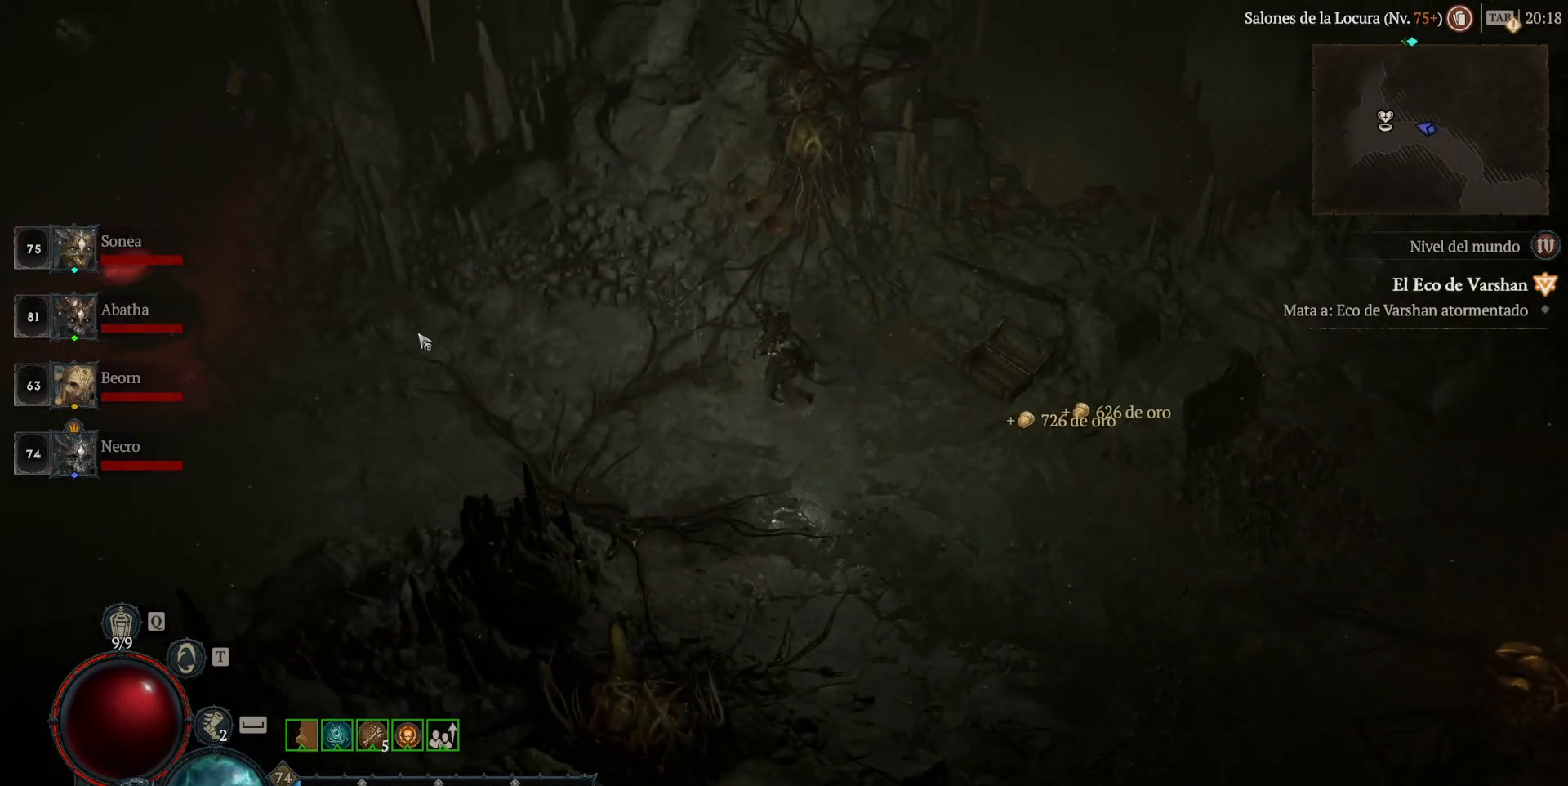
{"keys": [], "mouse": ["left"], "events": []}